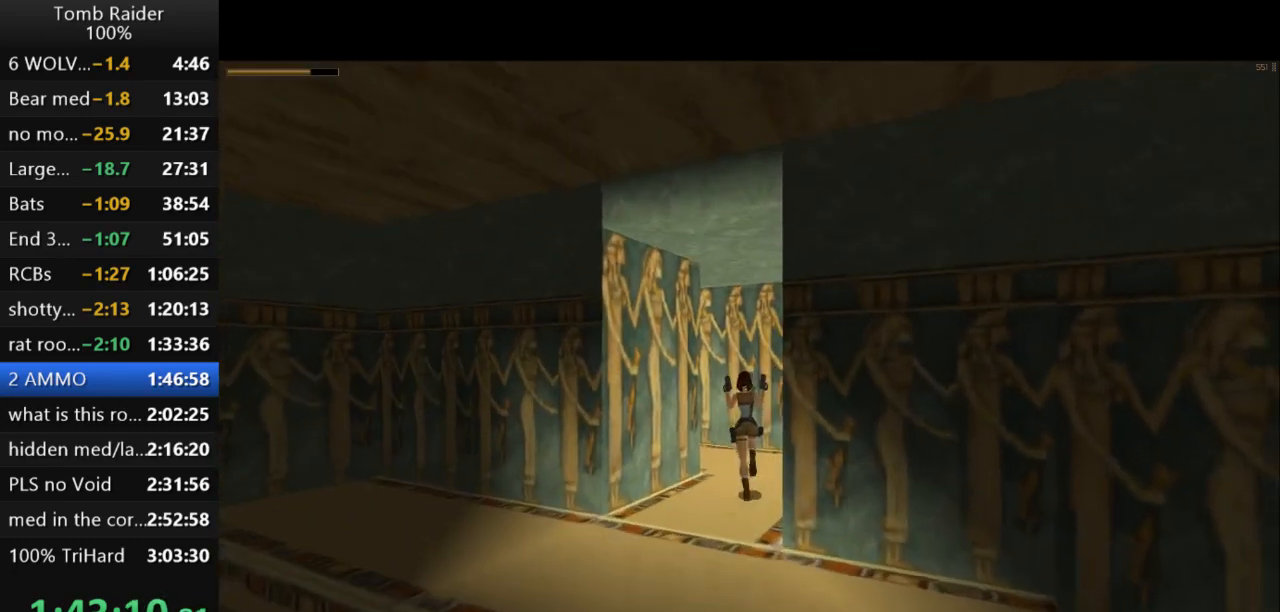
Gameplay with keyboard; each line is a JSON object with the keys held at the frame after it. "events" lists presses ("down") and releases ("up") of "action", "action2", "down", "guns", "inv", "jump", "left", "look", "lstep", "right", "roll", "roll2", "rstep", "up" and "walk" between this image and that frame as [ms after this image, input, new state], when the widget could be followed in between. No other keys are recorded. Mouse input is not recorded. Key names are as the overlay labels them; some are game actions (e.g. jump) rather than physical keys.
{"keys": ["left", "up"], "events": []}
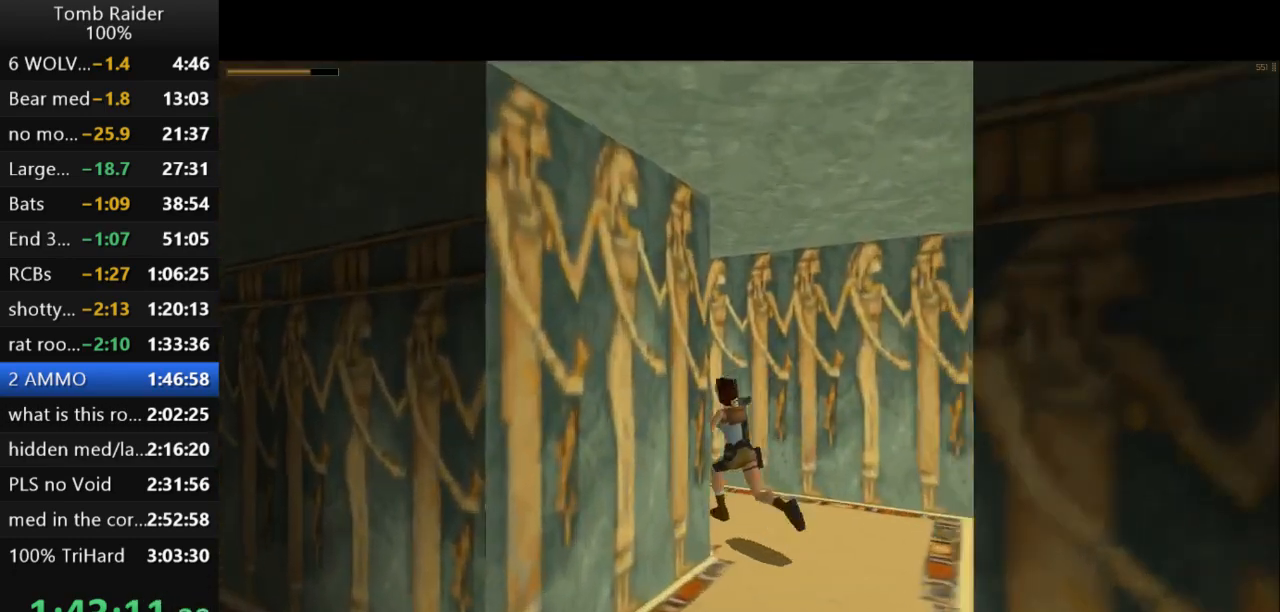
{"keys": ["right", "up"], "events": [[100, "left", "up"], [500, "right", "down"]]}
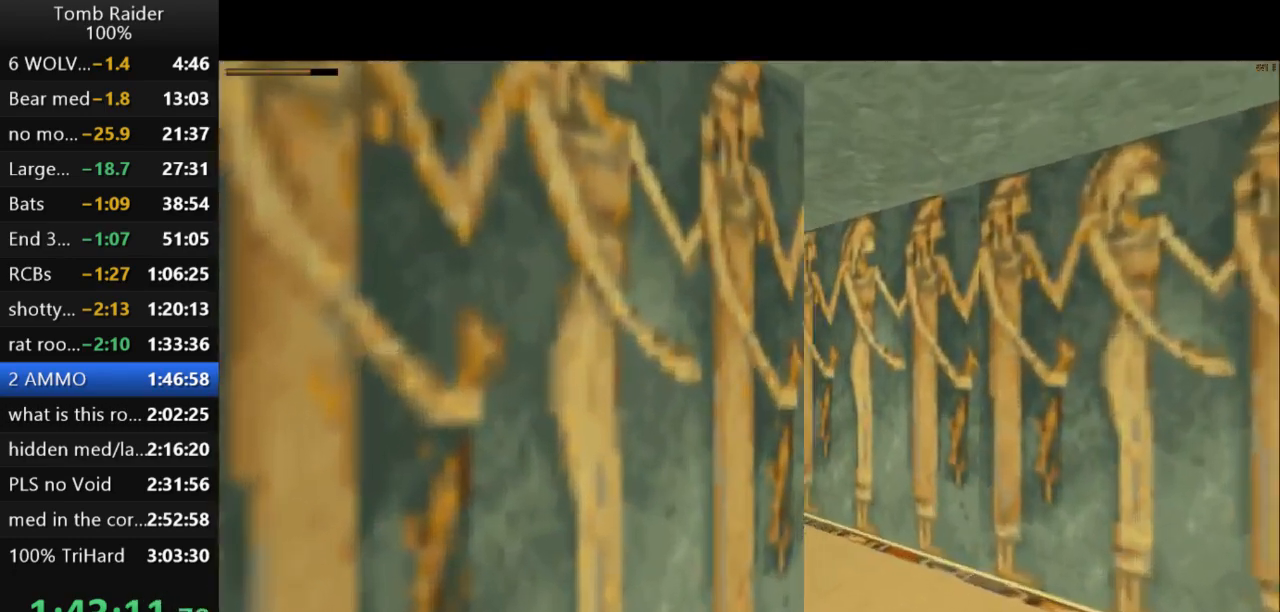
{"keys": ["right", "up"], "events": []}
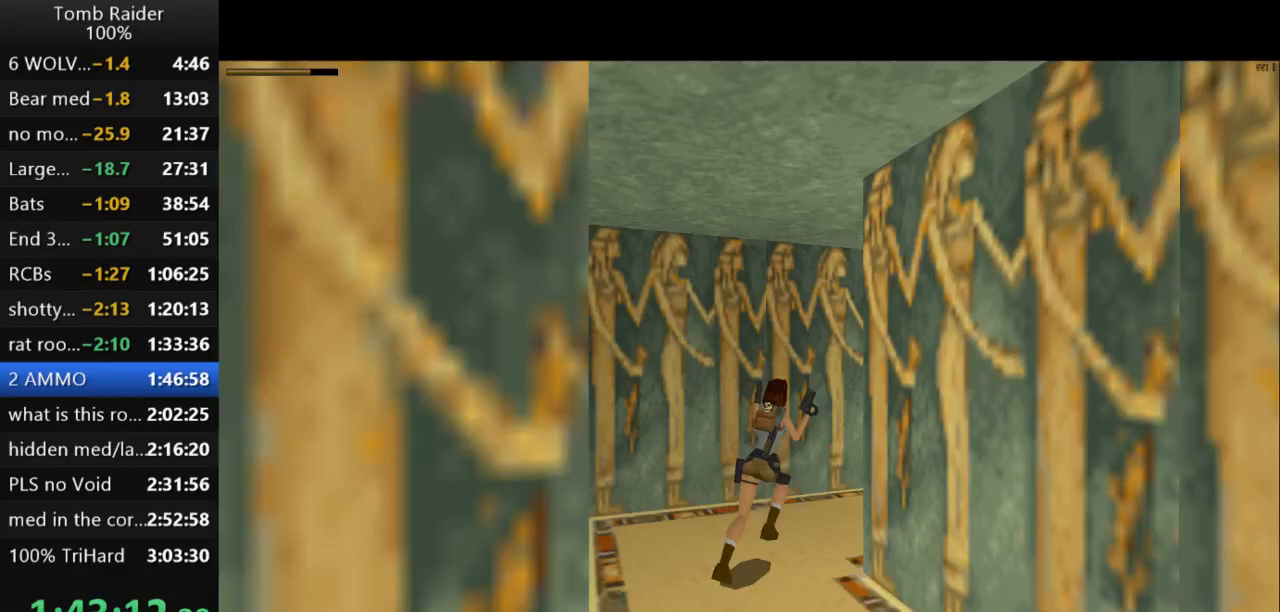
{"keys": ["up"], "events": [[200, "right", "up"]]}
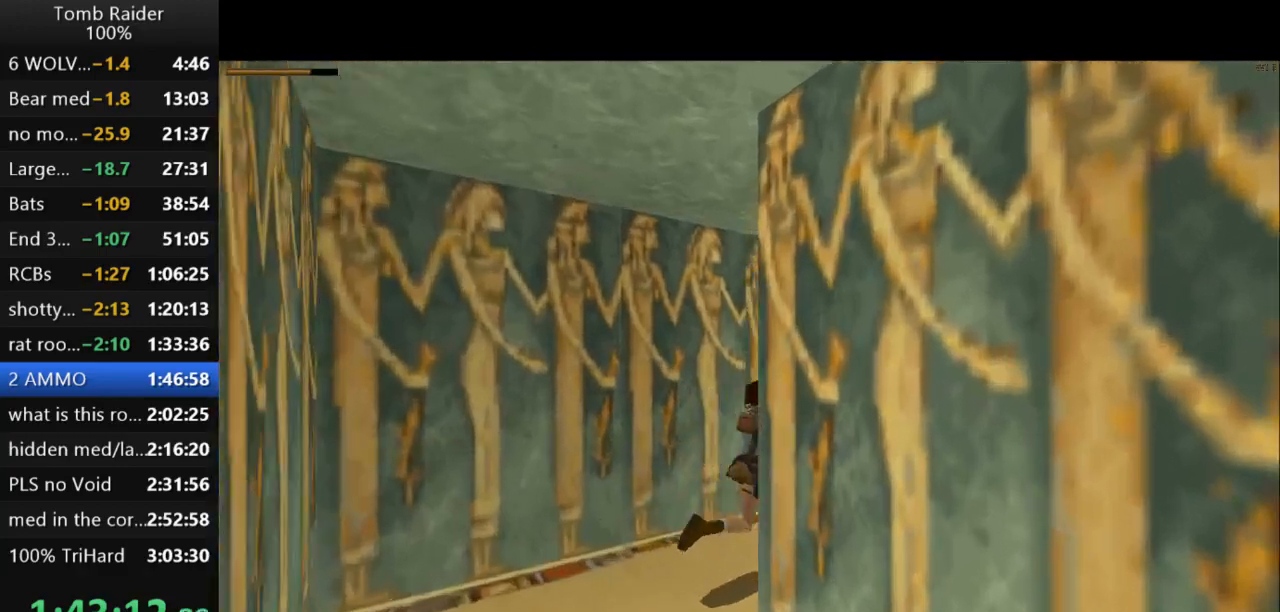
{"keys": ["left", "up"], "events": [[267, "left", "down"]]}
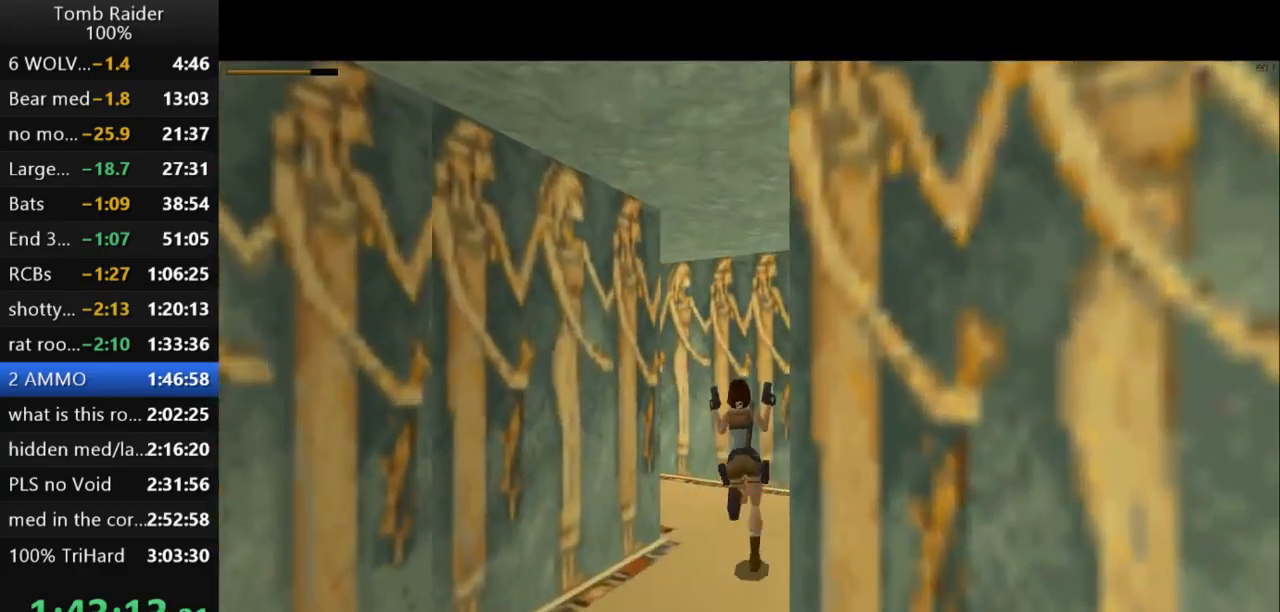
{"keys": ["left", "up"], "events": []}
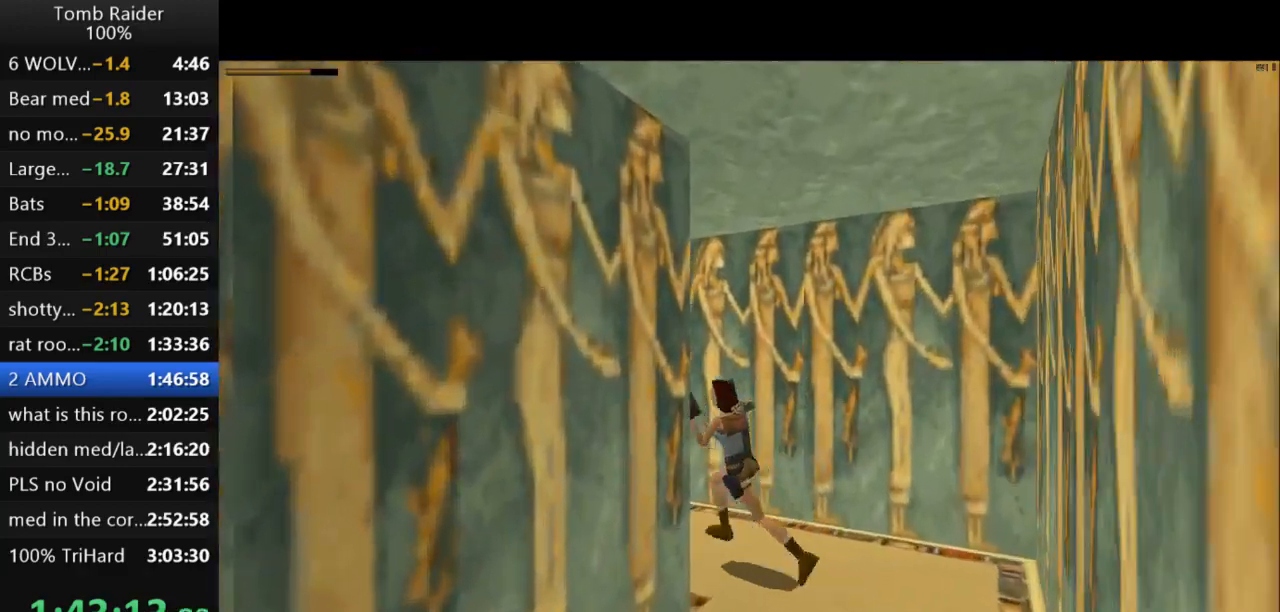
{"keys": ["left", "up"], "events": [[33, "left", "up"], [300, "left", "down"]]}
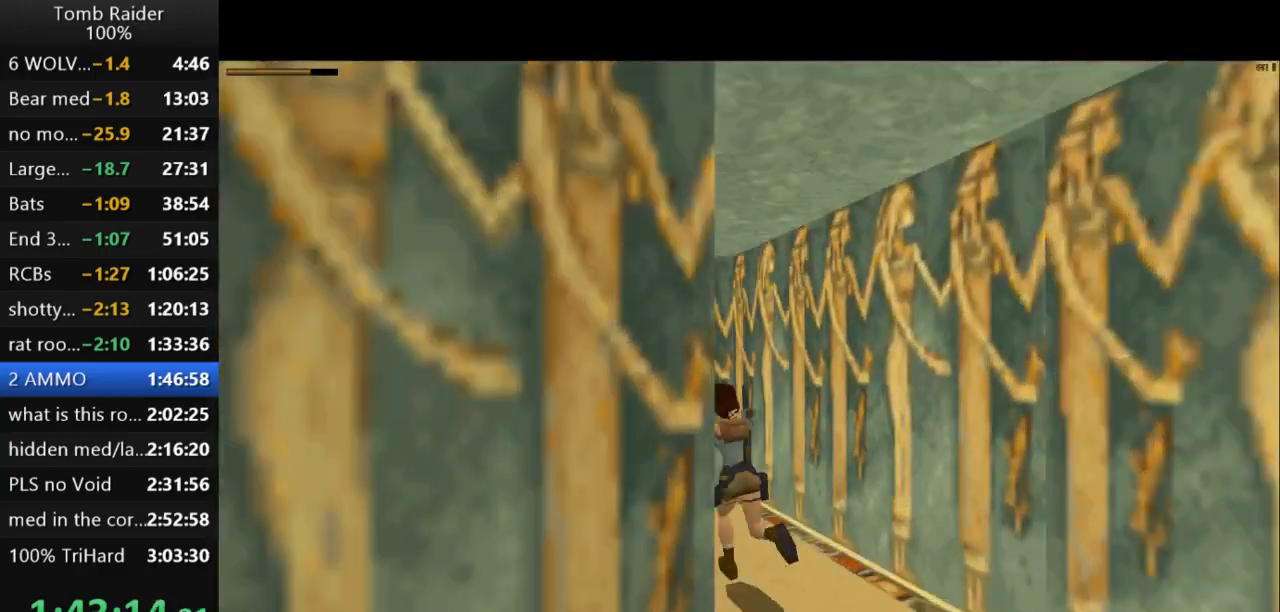
{"keys": ["left", "up"], "events": []}
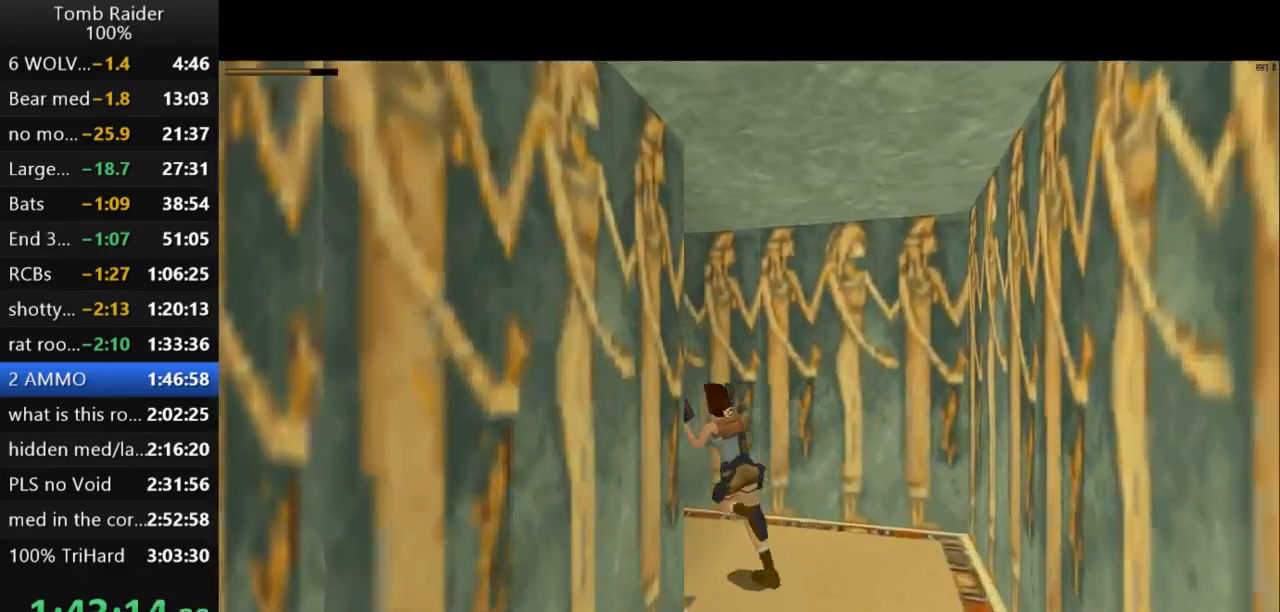
{"keys": ["right", "up"], "events": [[133, "left", "up"], [467, "right", "down"]]}
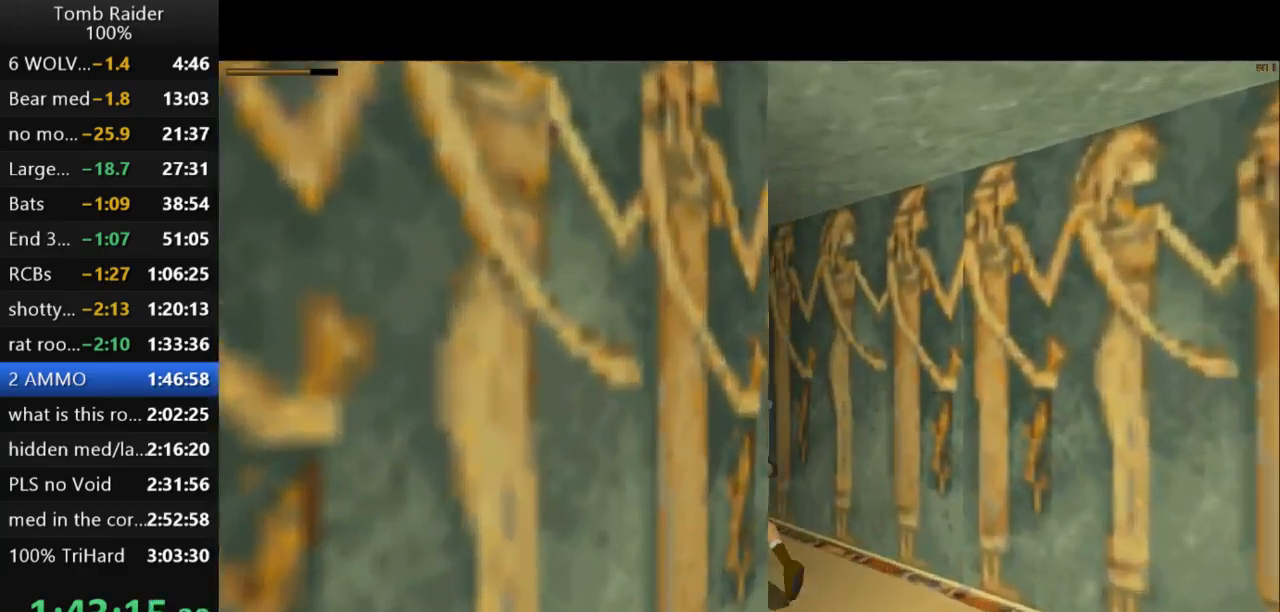
{"keys": ["right", "up"], "events": []}
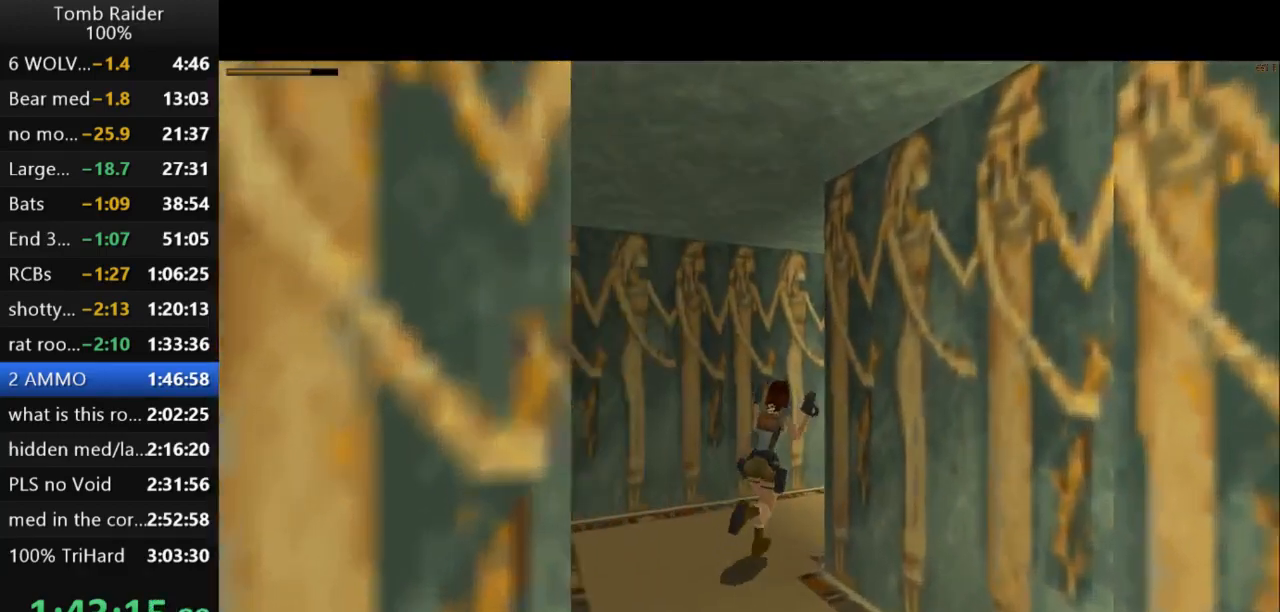
{"keys": ["action2", "right", "up"], "events": [[133, "action2", "down"], [133, "right", "up"], [433, "right", "down"]]}
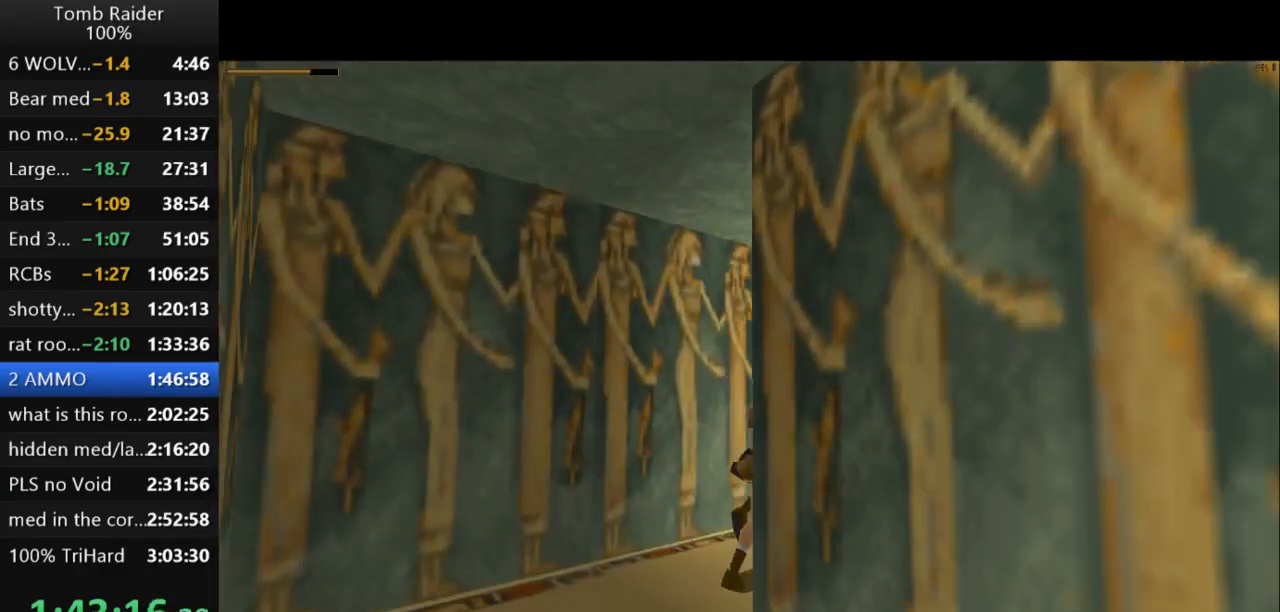
{"keys": ["action2", "up"], "events": [[67, "right", "up"]]}
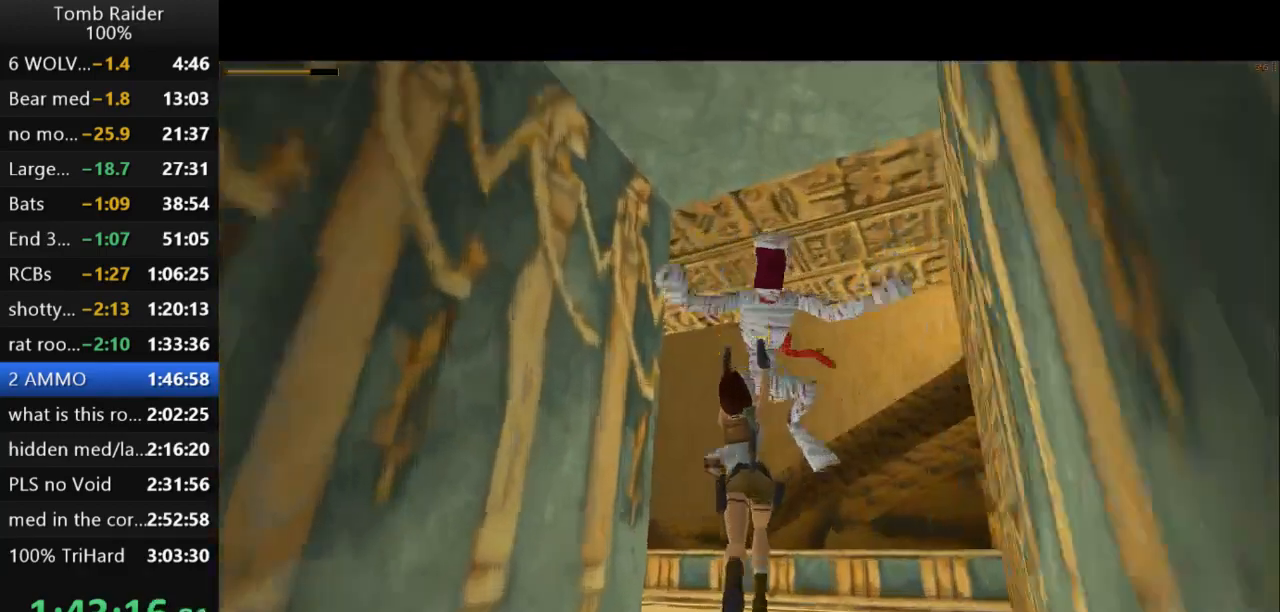
{"keys": ["action2", "roll2", "up"], "events": [[33, "right", "down"], [133, "roll2", "down"], [167, "right", "up"]]}
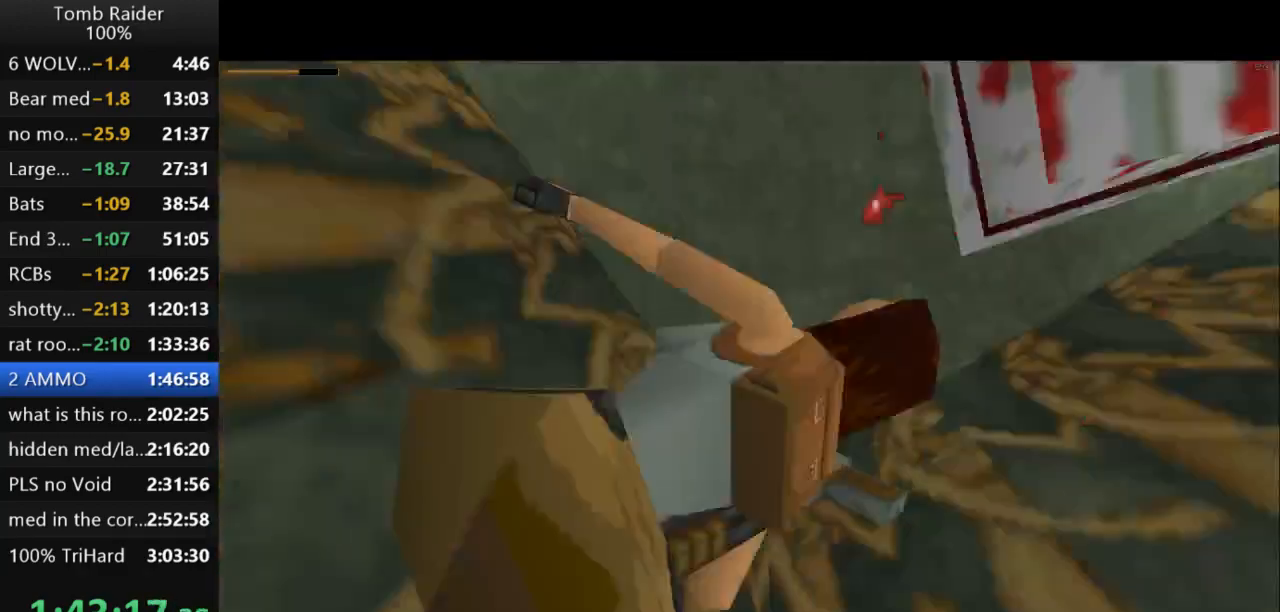
{"keys": ["action2", "down"], "events": [[67, "roll2", "up"], [100, "up", "up"], [467, "down", "down"]]}
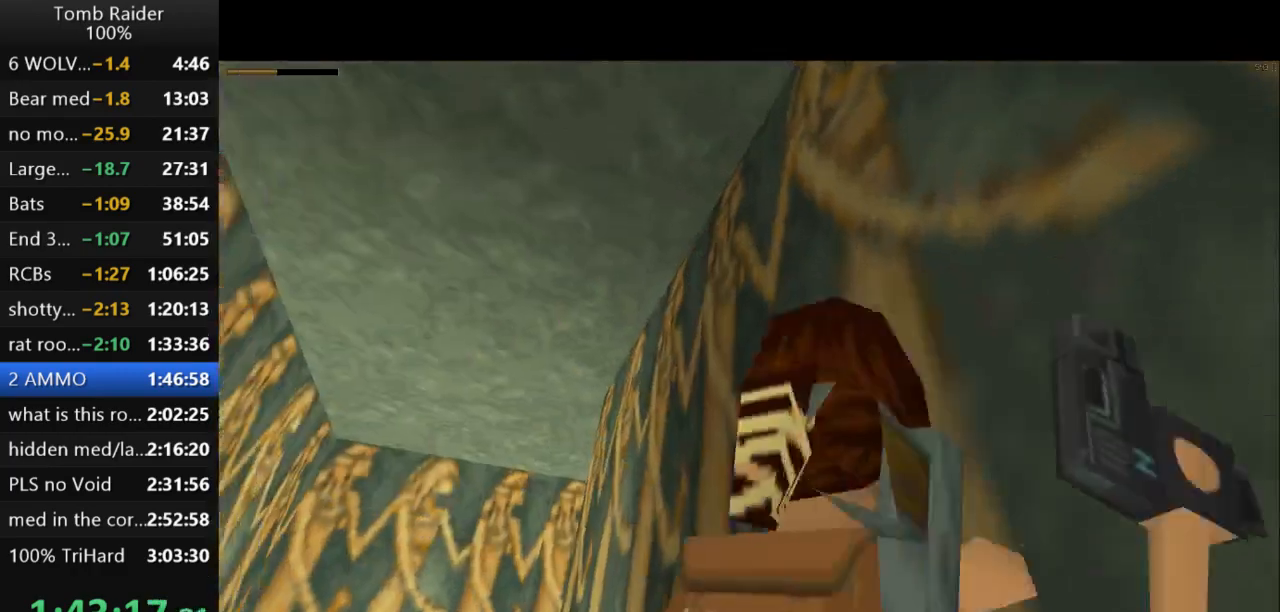
{"keys": ["action2", "down"], "events": []}
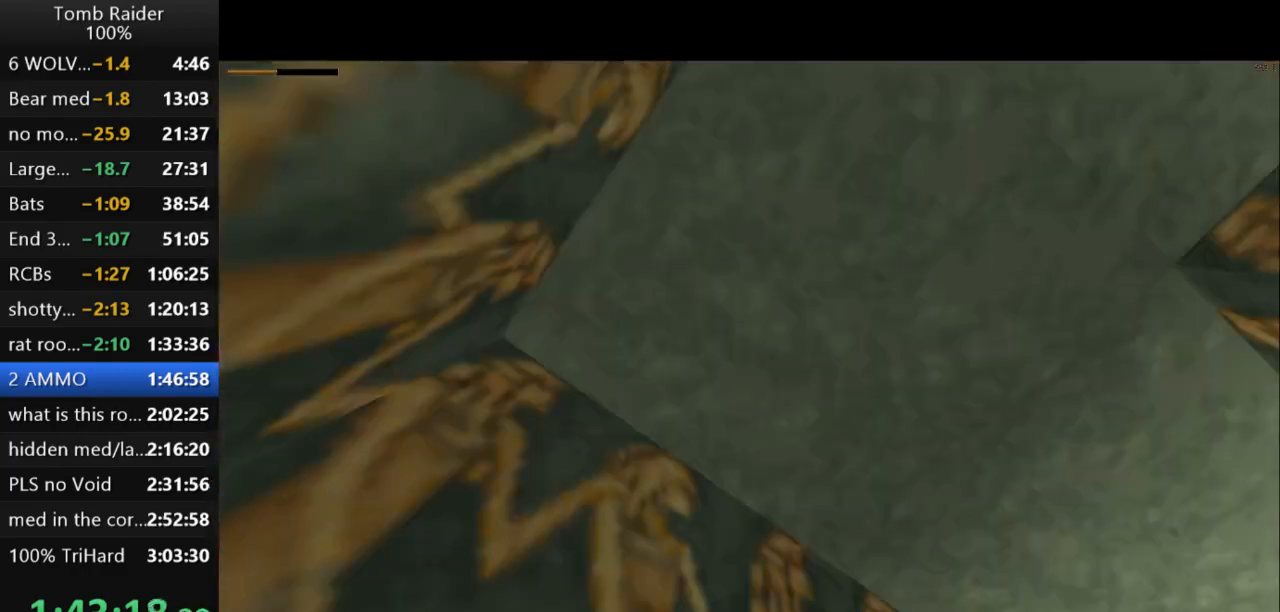
{"keys": [], "events": [[133, "inv", "down"], [200, "down", "up"], [300, "inv", "up"], [333, "action2", "up"]]}
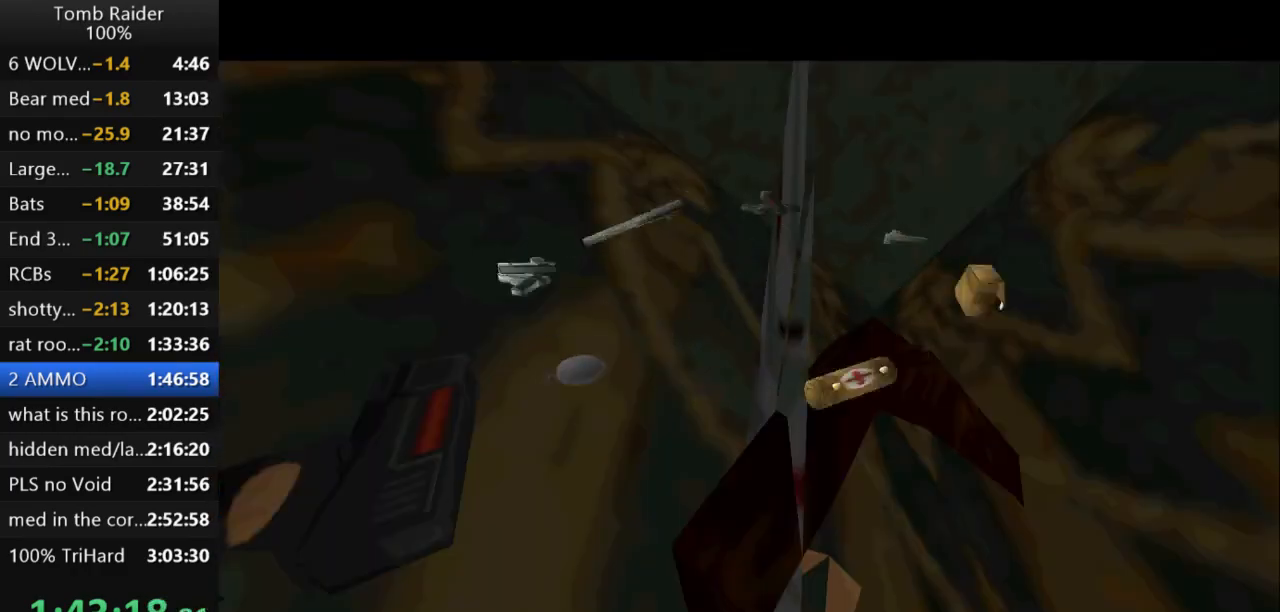
{"keys": [], "events": [[100, "right", "down"], [400, "right", "up"]]}
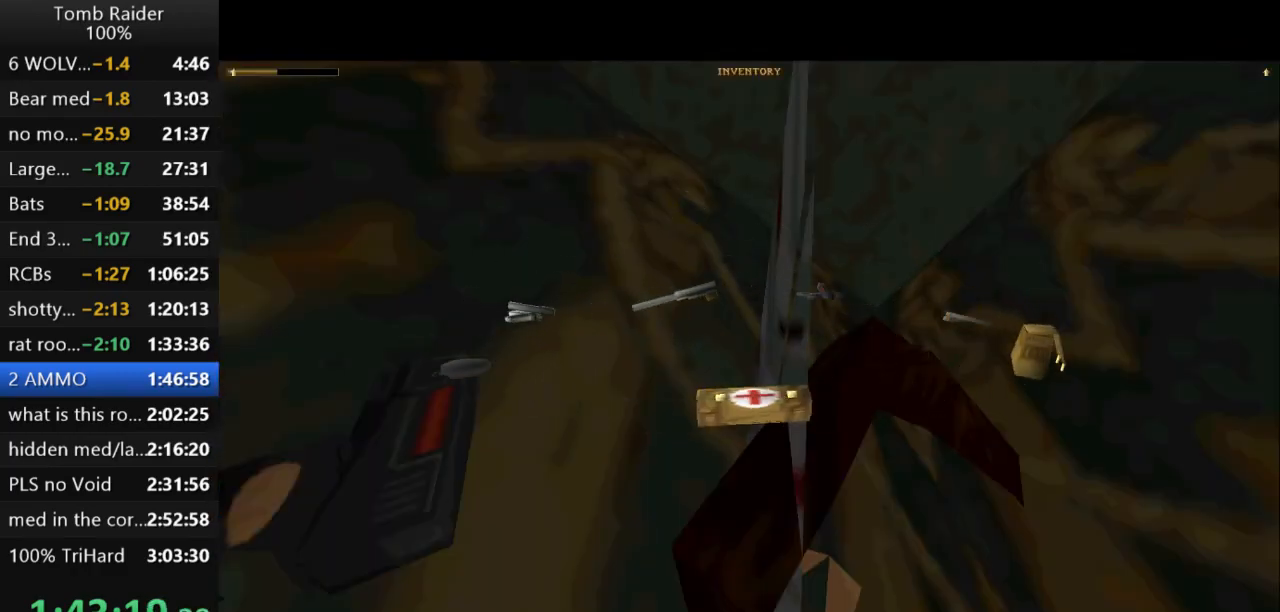
{"keys": ["action2"], "events": [[133, "action2", "down"]]}
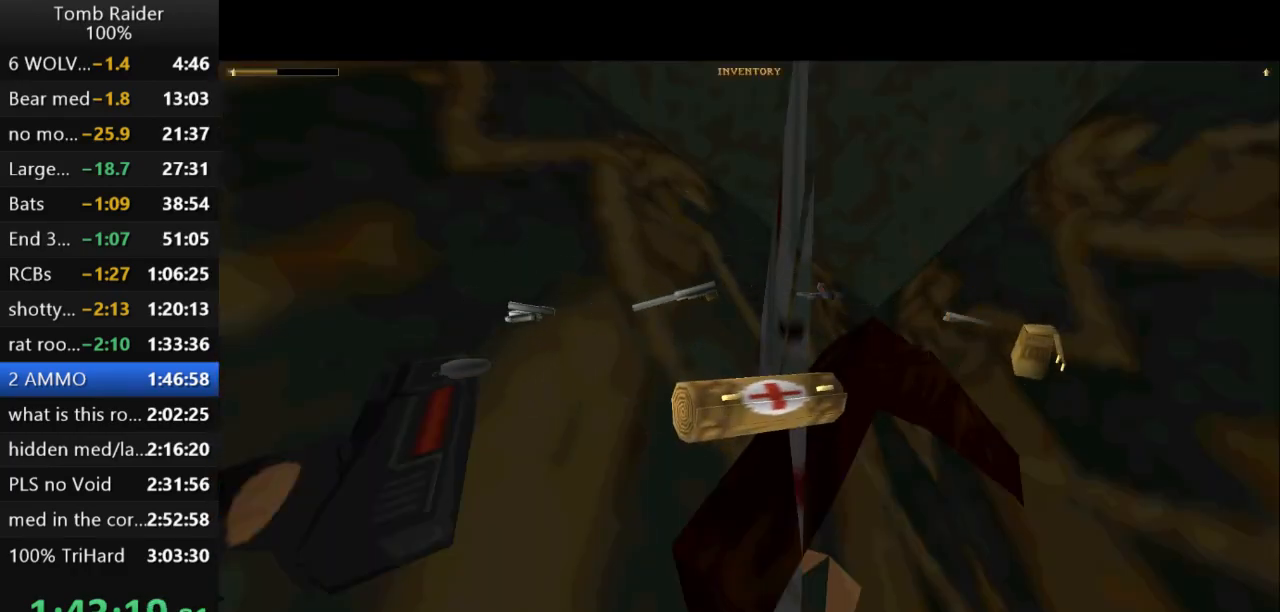
{"keys": ["action2"], "events": []}
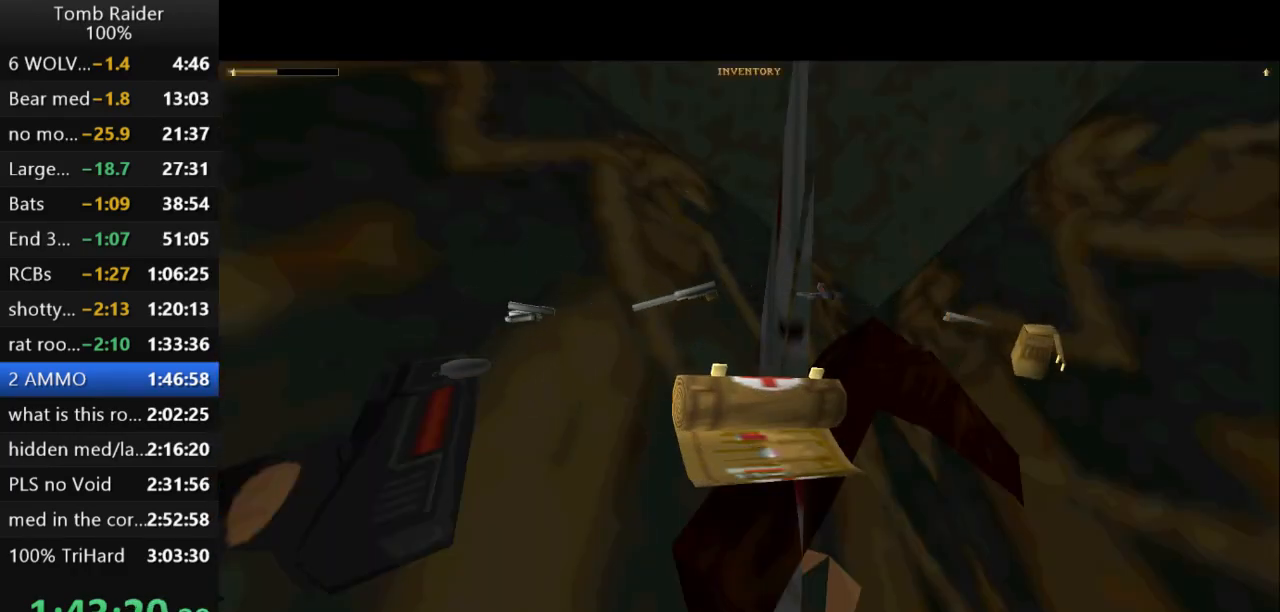
{"keys": ["action2"], "events": []}
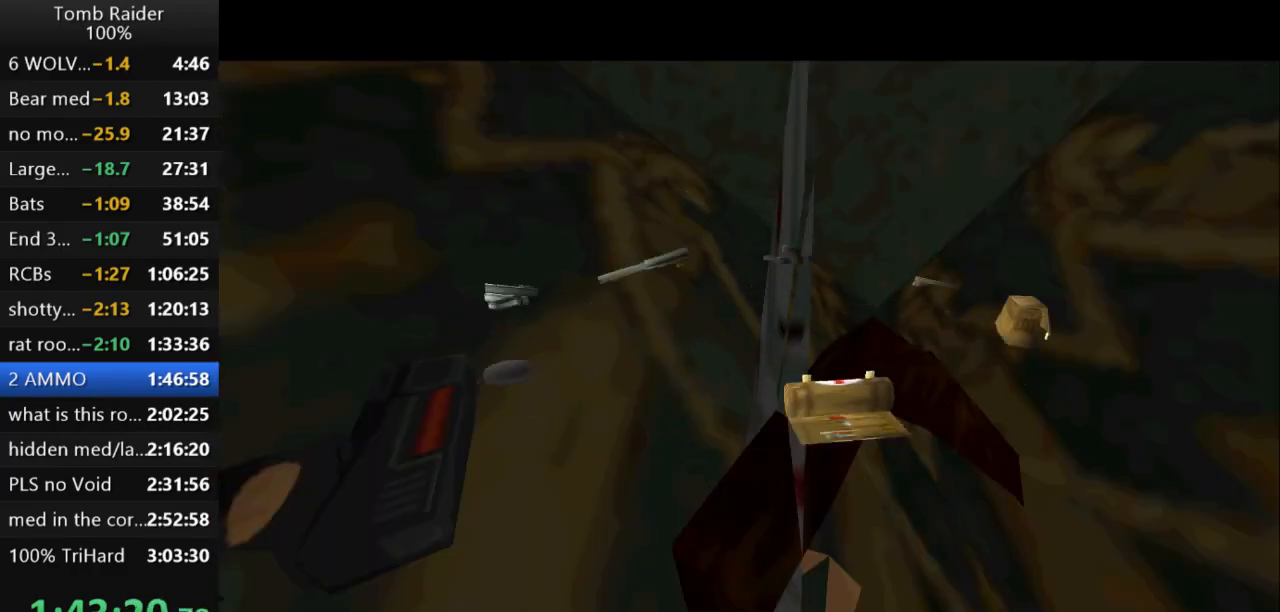
{"keys": ["action2"], "events": []}
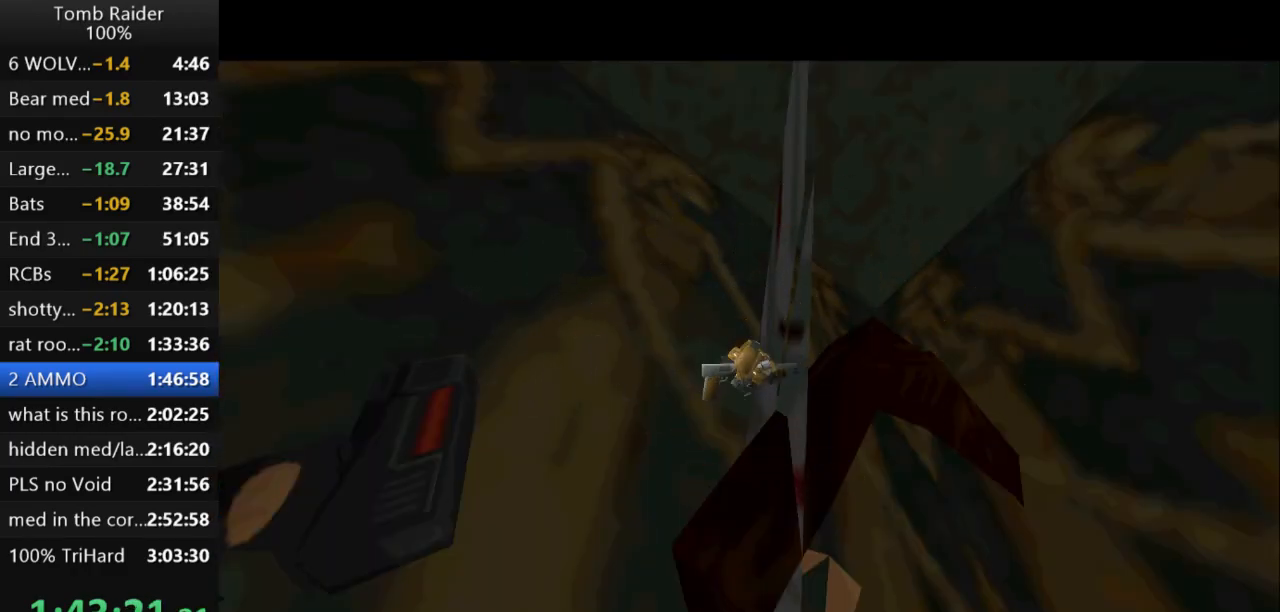
{"keys": ["action2", "down", "jump"], "events": [[200, "down", "down"], [200, "jump", "down"]]}
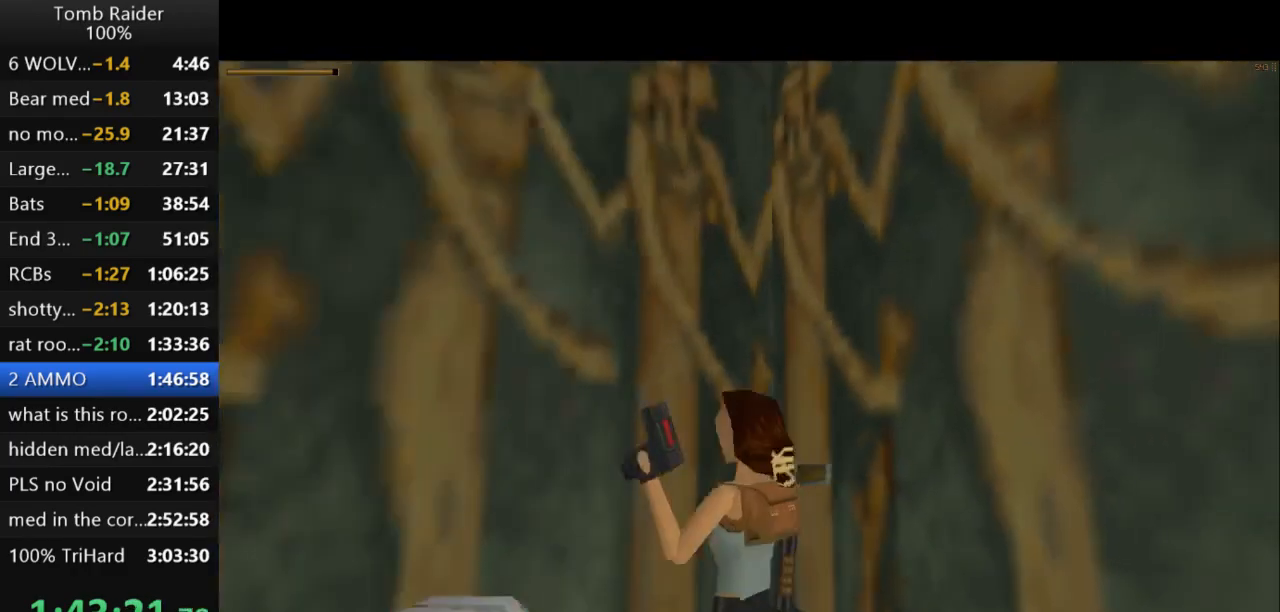
{"keys": ["action2", "down", "jump"], "events": []}
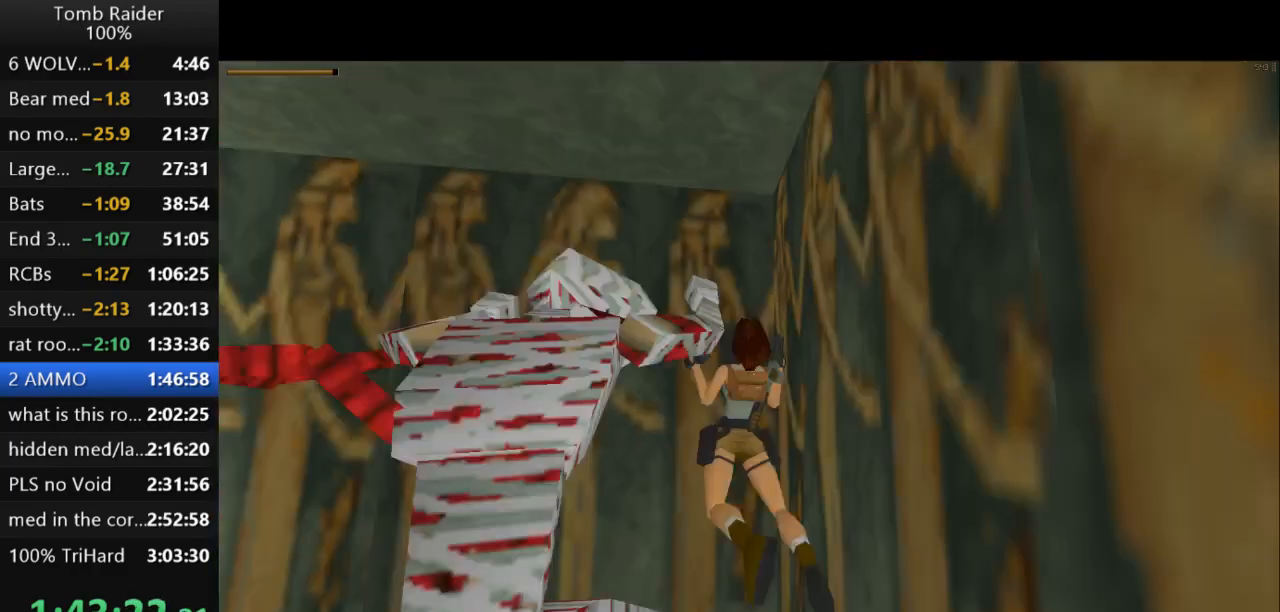
{"keys": ["action2"], "events": [[267, "jump", "up"], [300, "down", "up"]]}
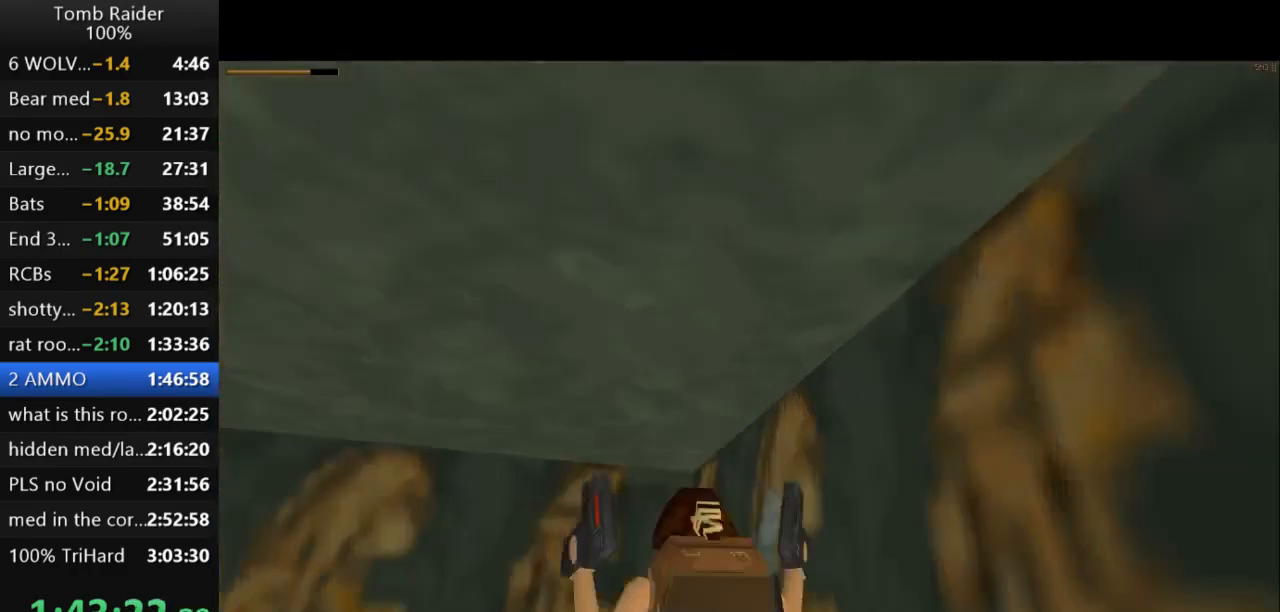
{"keys": ["action2", "down", "jump"], "events": [[300, "down", "down"], [367, "jump", "down"]]}
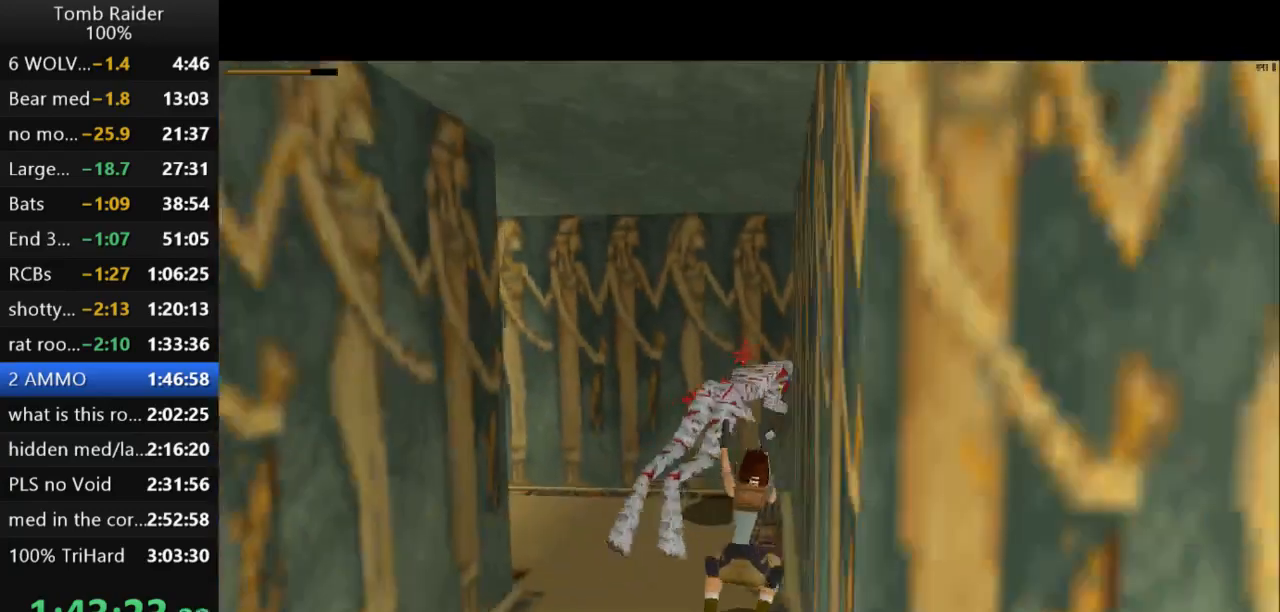
{"keys": ["action2", "down", "jump"], "events": []}
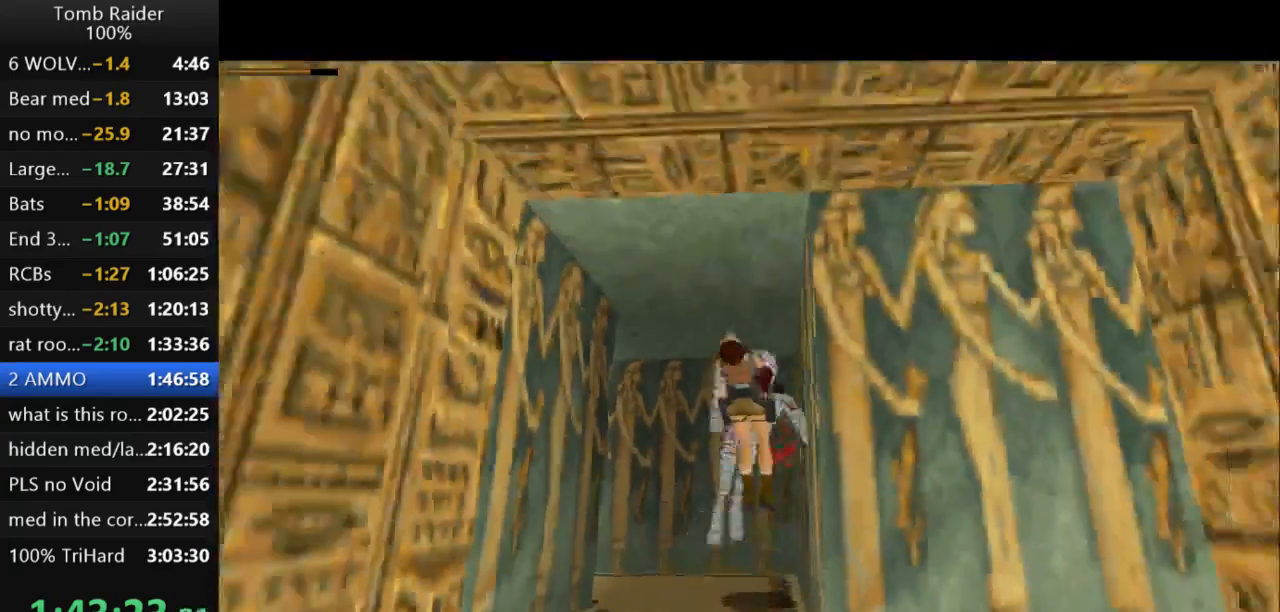
{"keys": ["action2", "down", "jump"], "events": []}
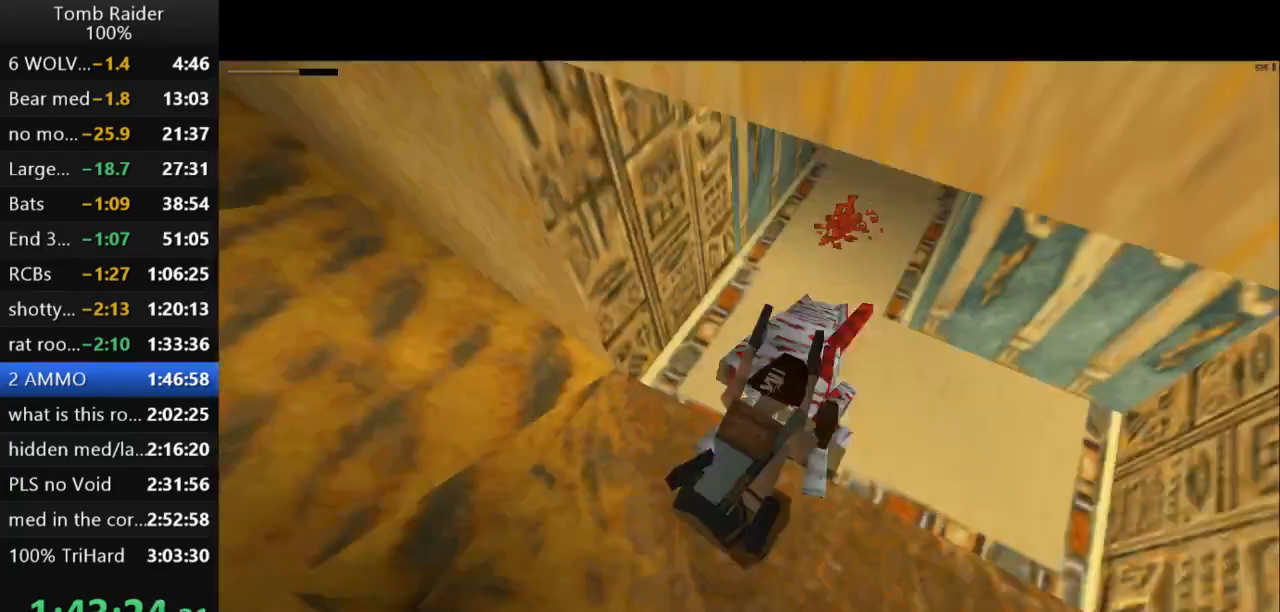
{"keys": ["action2", "down", "jump"], "events": [[100, "down", "up"], [267, "jump", "up"], [333, "down", "down"], [367, "jump", "down"]]}
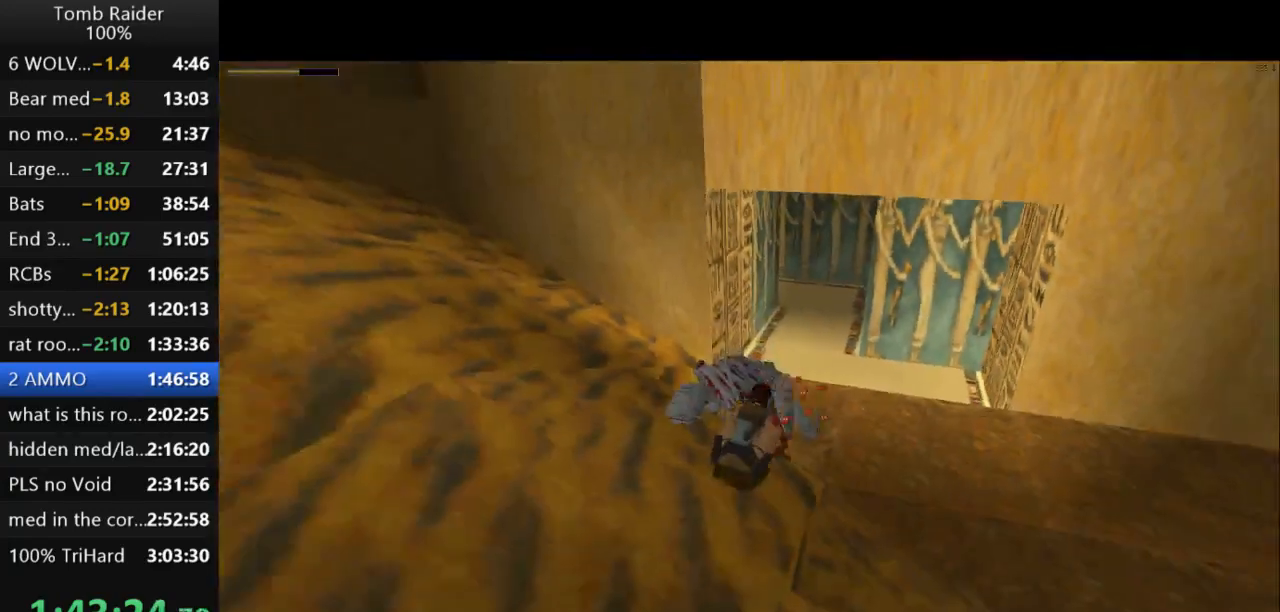
{"keys": ["action2"], "events": [[467, "jump", "up"], [500, "down", "up"]]}
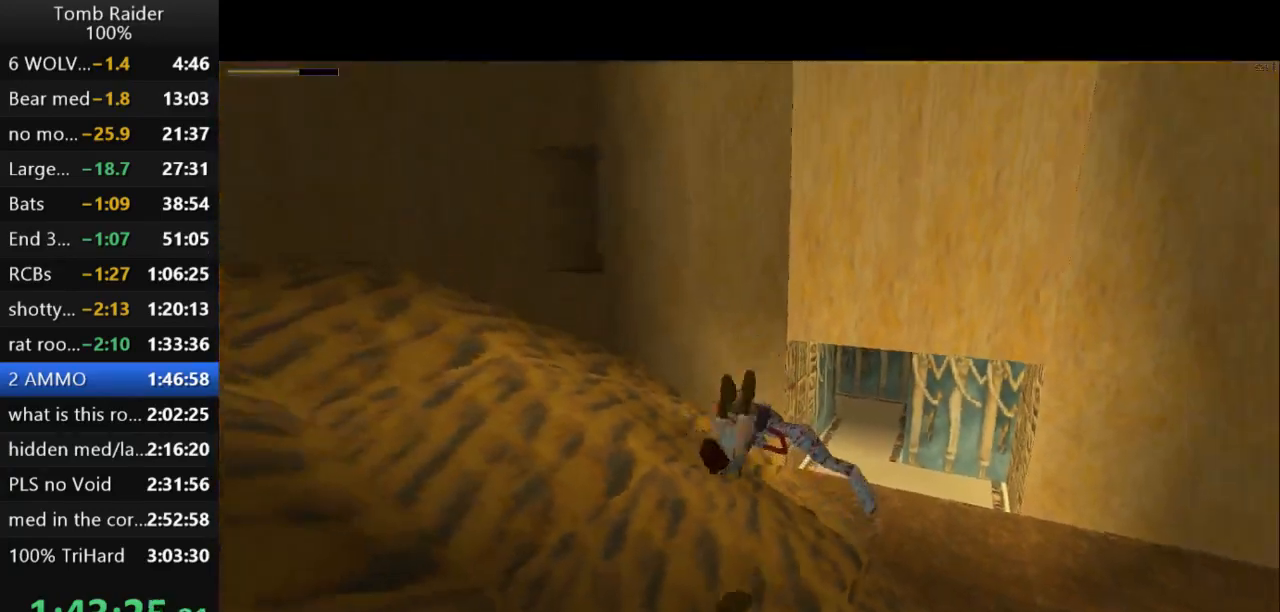
{"keys": ["action2"], "events": []}